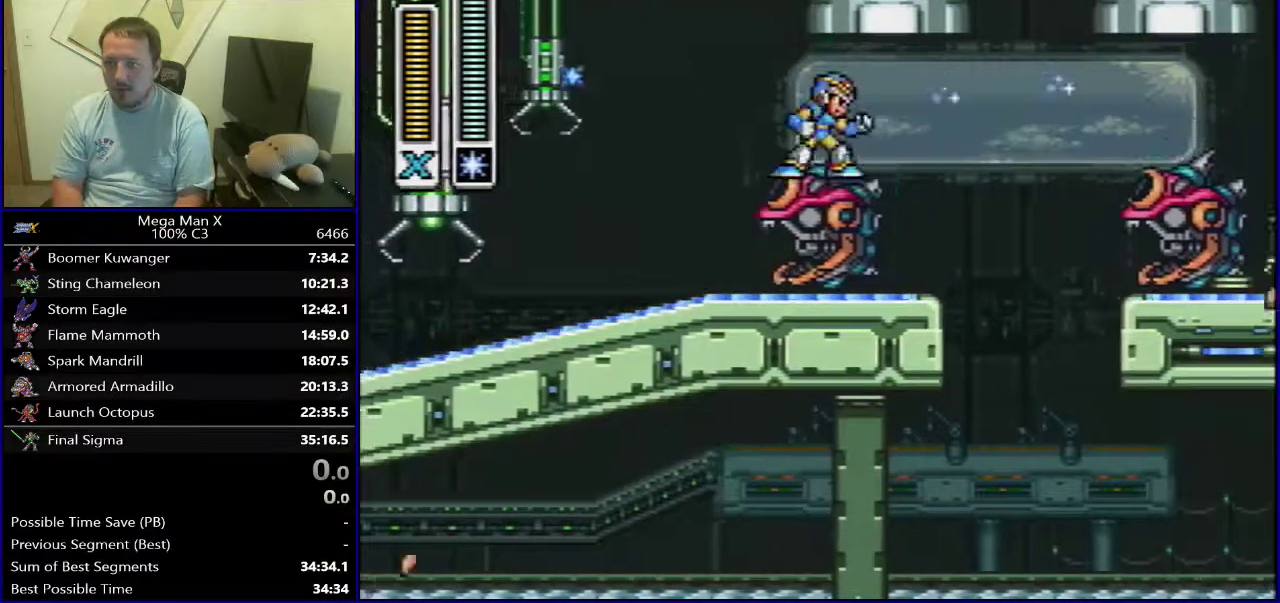
Gameplay with a controller (Nintendo layout); each line is a JSON object with the inputs held at the frame after it (dt_ms = milliseconds from this image to that frame). "events" lists button and stick changes between this image and that frame as [ms after this image, input, new state], when the widget could be followed in between. Not read: DPAD_DOWN L3 R1 R3.
{"dt_ms": 400, "buttons": ["DPAD_RIGHT"], "events": [[350, "DPAD_LEFT", "up"], [350, "DPAD_RIGHT", "down"]]}
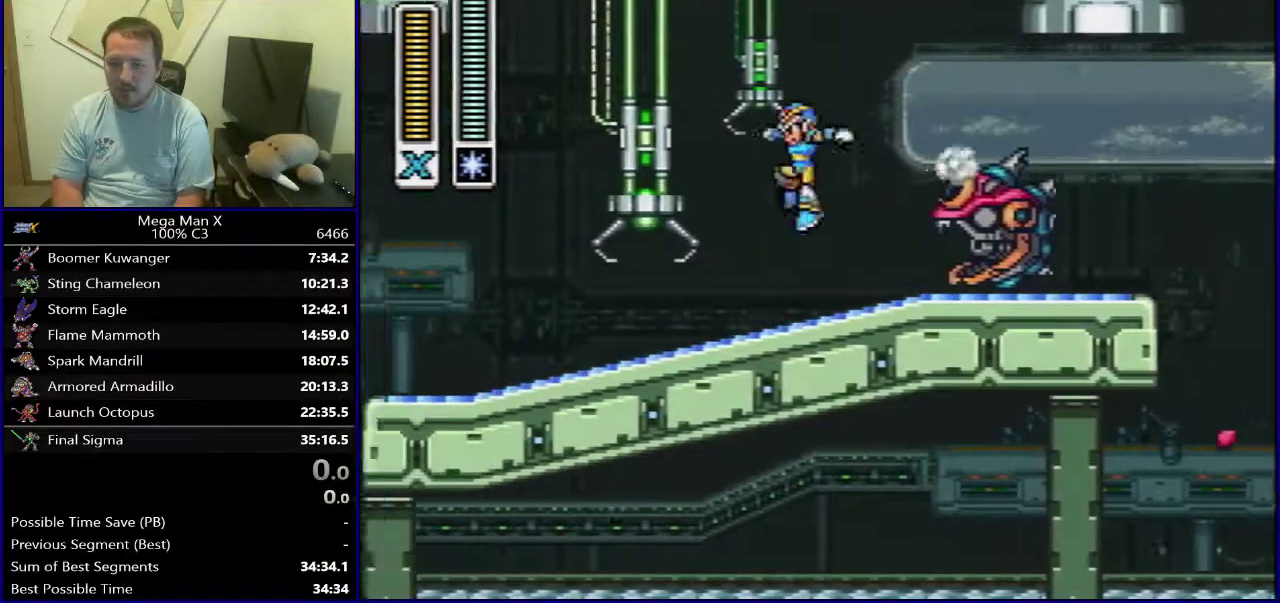
{"dt_ms": 400, "buttons": ["DPAD_LEFT"], "events": [[83, "DPAD_RIGHT", "up"], [83, "Y", "down"], [150, "Y", "up"], [250, "Y", "down"], [267, "DPAD_LEFT", "down"], [350, "Y", "up"]]}
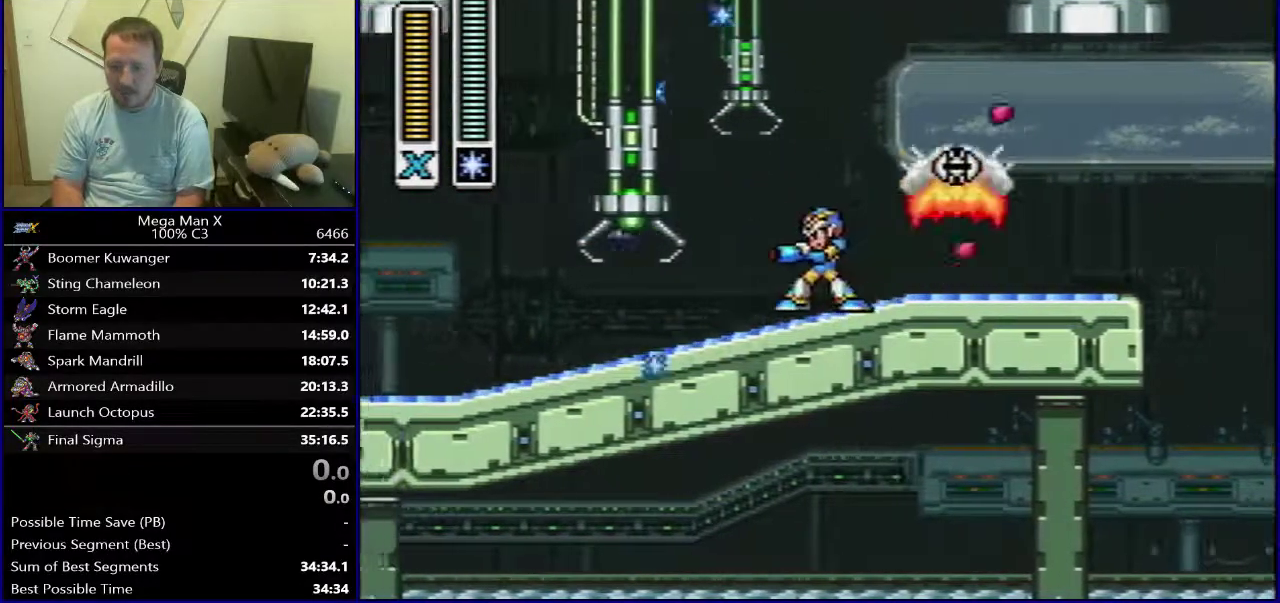
{"dt_ms": 300, "buttons": ["DPAD_RIGHT"], "events": [[233, "DPAD_LEFT", "up"], [283, "DPAD_RIGHT", "down"]]}
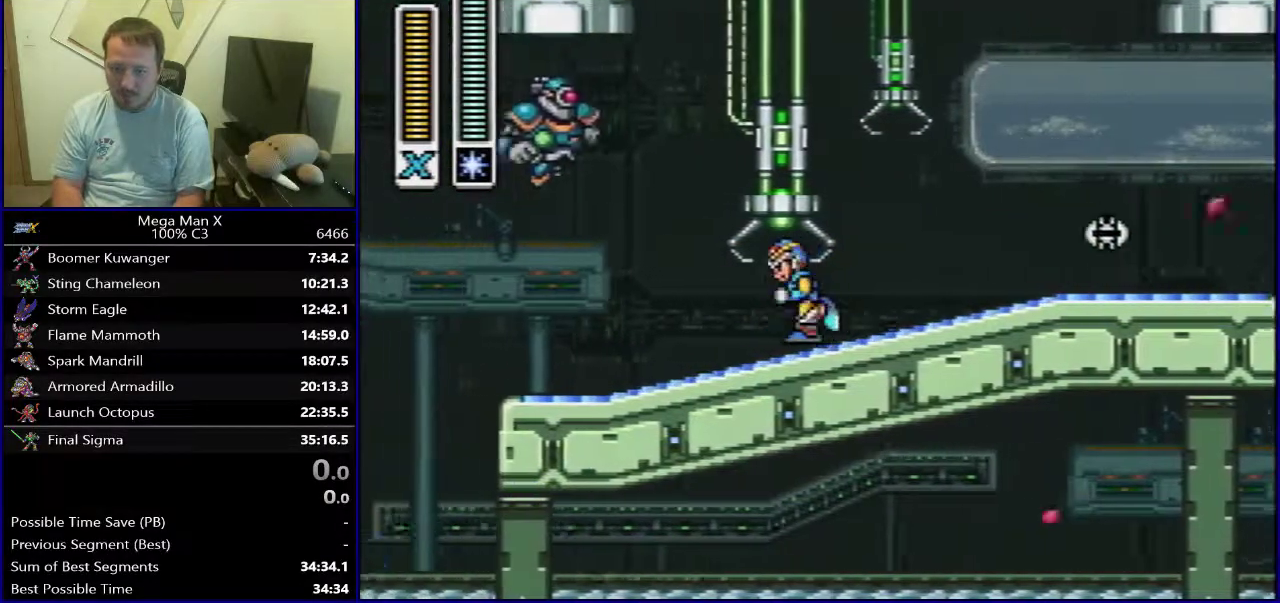
{"dt_ms": 600, "buttons": ["Y"], "events": [[133, "DPAD_RIGHT", "up"], [183, "DPAD_LEFT", "down"], [300, "DPAD_LEFT", "up"], [300, "DPAD_RIGHT", "down"], [450, "DPAD_RIGHT", "up"], [467, "DPAD_LEFT", "down"], [550, "Y", "down"], [567, "DPAD_LEFT", "up"]]}
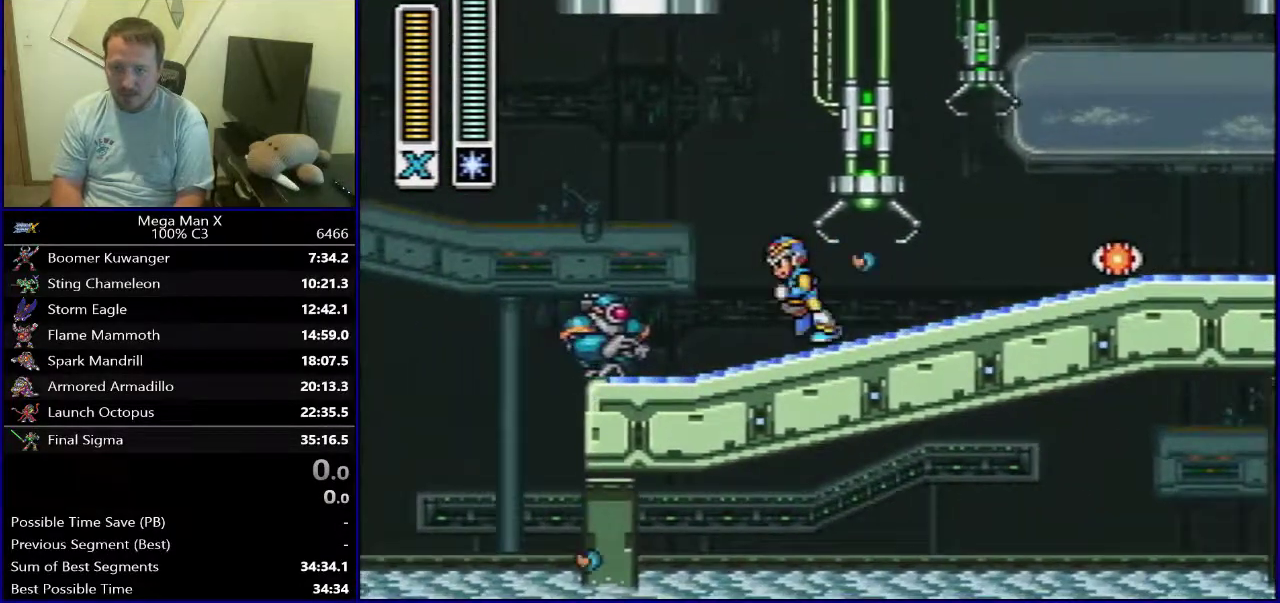
{"dt_ms": 500, "buttons": ["DPAD_RIGHT"], "events": [[67, "Y", "up"], [117, "DPAD_RIGHT", "down"]]}
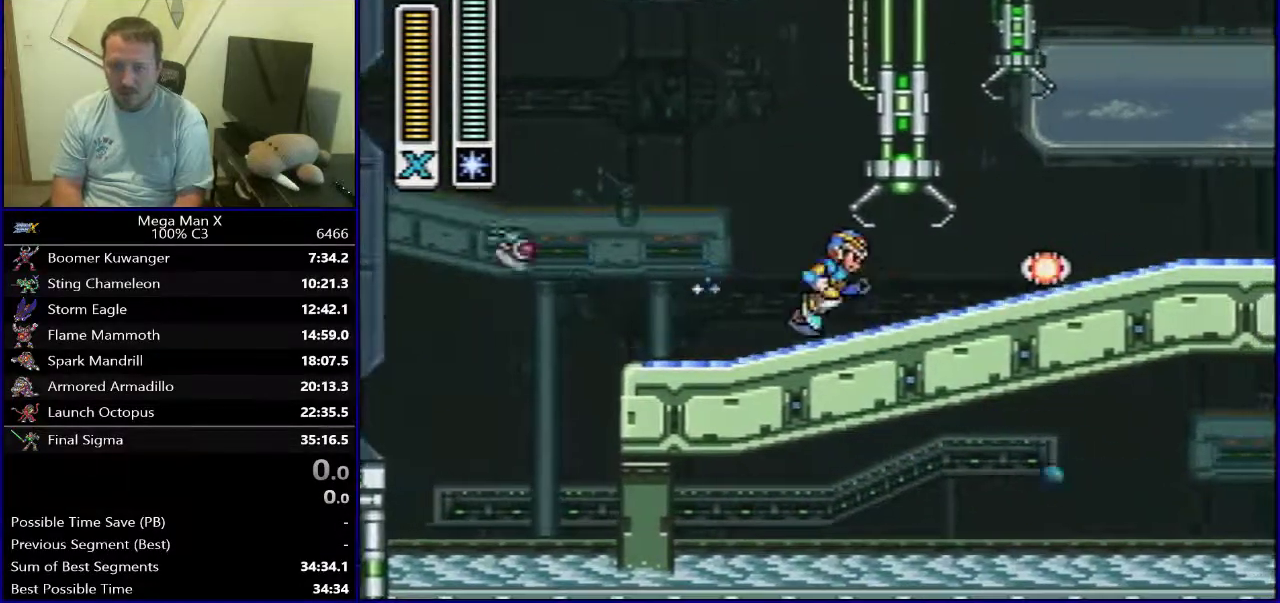
{"dt_ms": 600, "buttons": ["DPAD_RIGHT"], "events": [[400, "DPAD_RIGHT", "up"], [583, "DPAD_RIGHT", "down"]]}
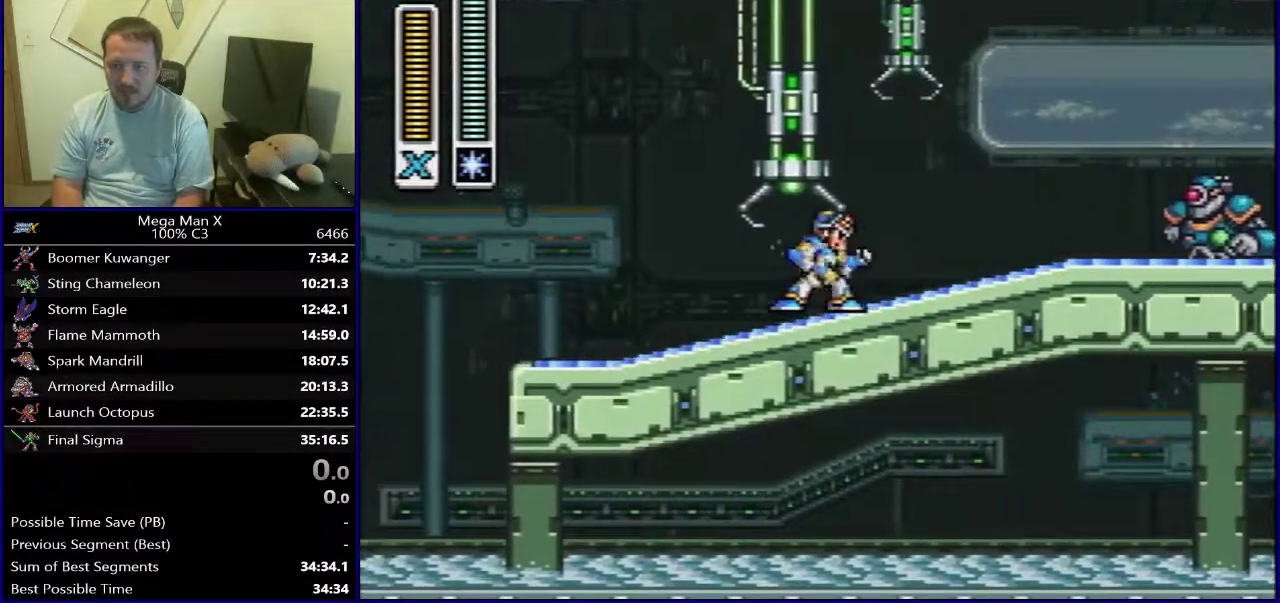
{"dt_ms": 500, "buttons": [], "events": [[233, "DPAD_RIGHT", "up"]]}
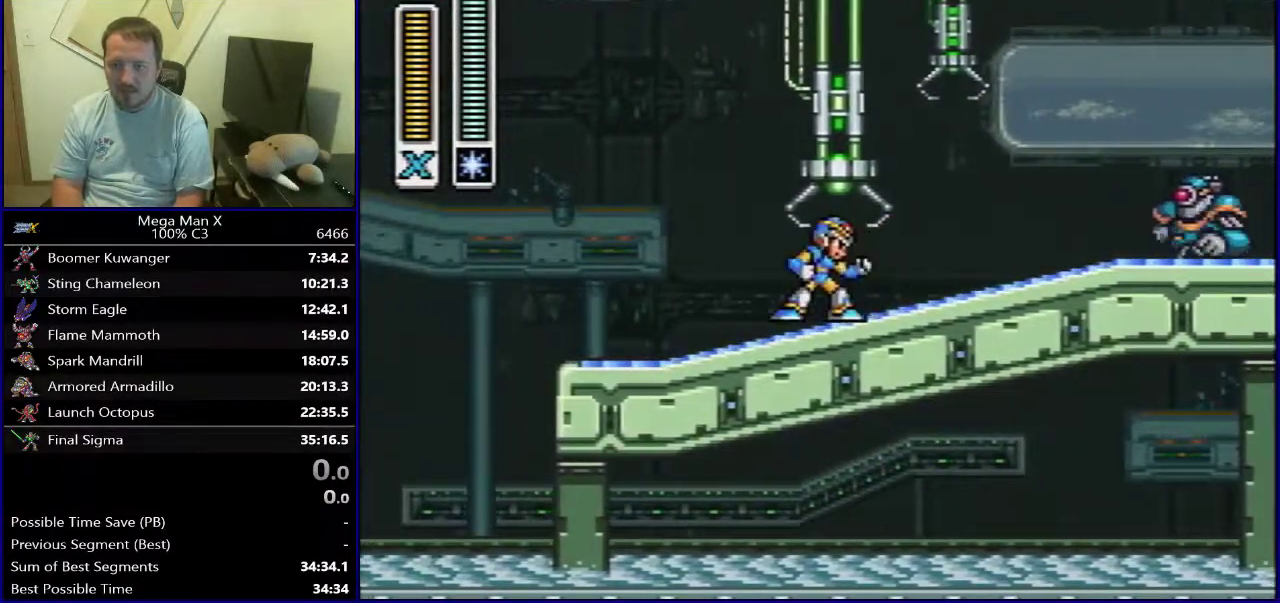
{"dt_ms": 500, "buttons": ["DPAD_RIGHT"], "events": [[83, "DPAD_LEFT", "down"], [433, "DPAD_LEFT", "up"], [450, "DPAD_RIGHT", "down"]]}
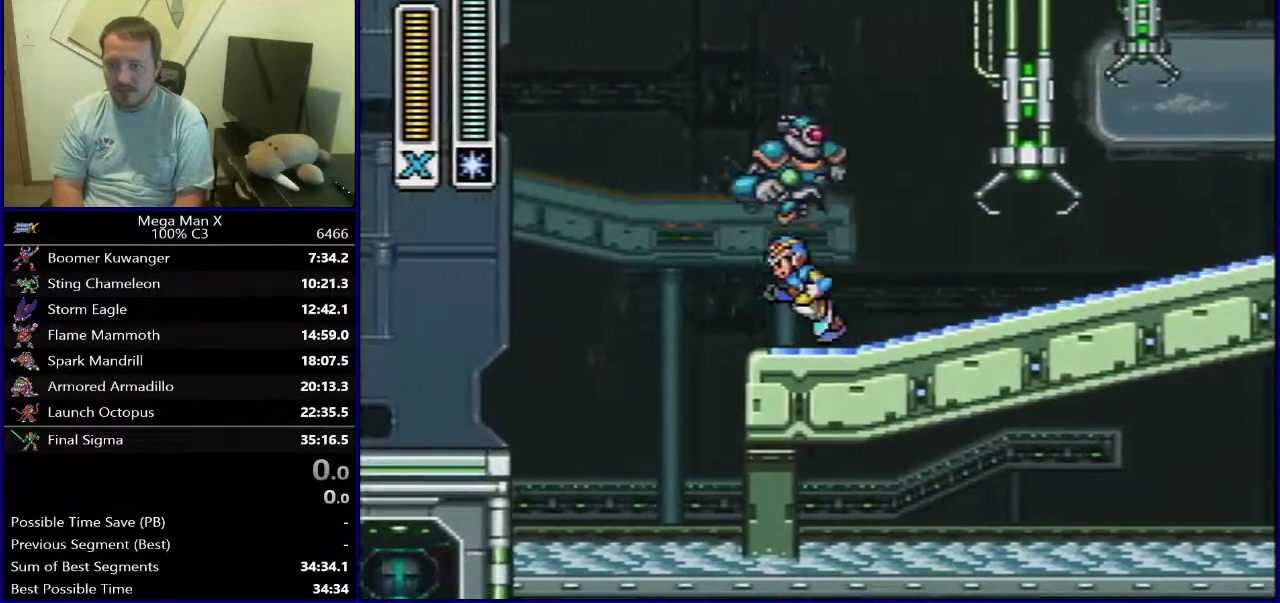
{"dt_ms": 500, "buttons": [], "events": [[183, "DPAD_RIGHT", "up"], [317, "SELECT", "down"], [467, "SELECT", "up"]]}
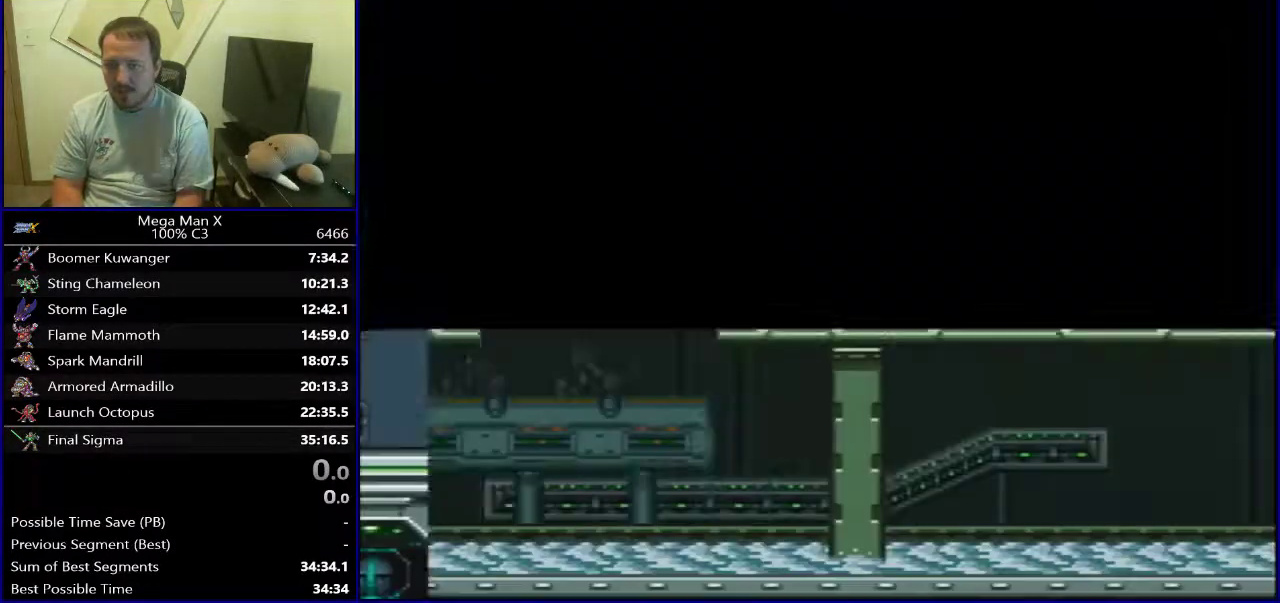
{"dt_ms": 500, "buttons": ["DPAD_RIGHT"], "events": [[217, "DPAD_RIGHT", "down"]]}
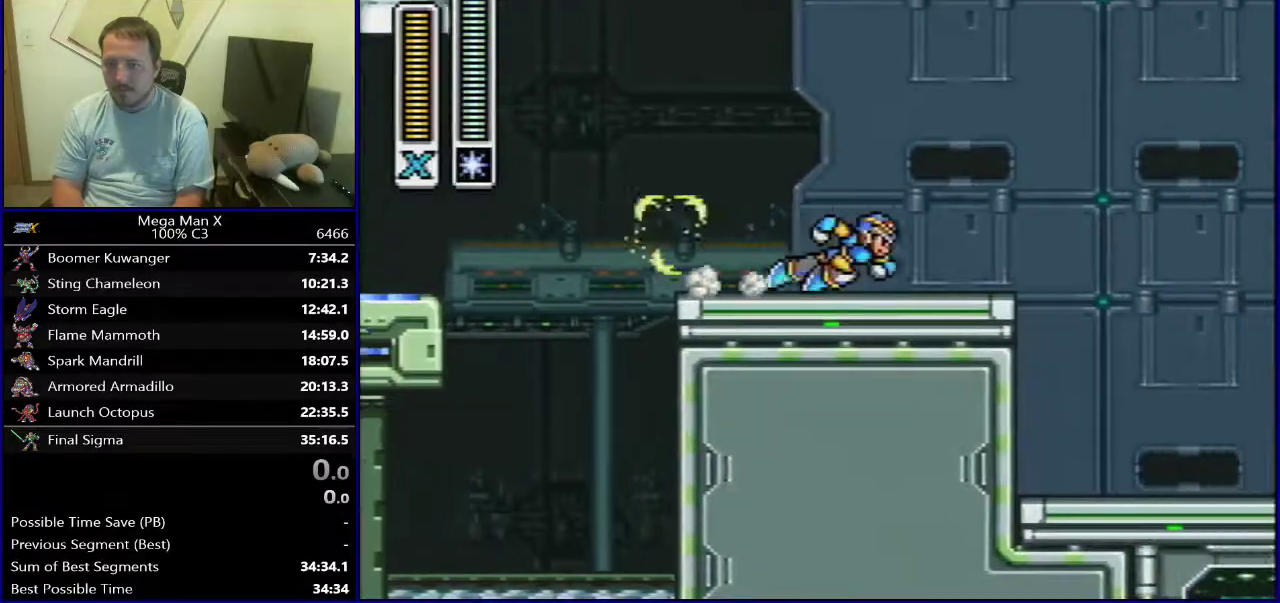
{"dt_ms": 500, "buttons": ["B", "Y", "DPAD_RIGHT"], "events": [[250, "B", "down"], [433, "Y", "down"]]}
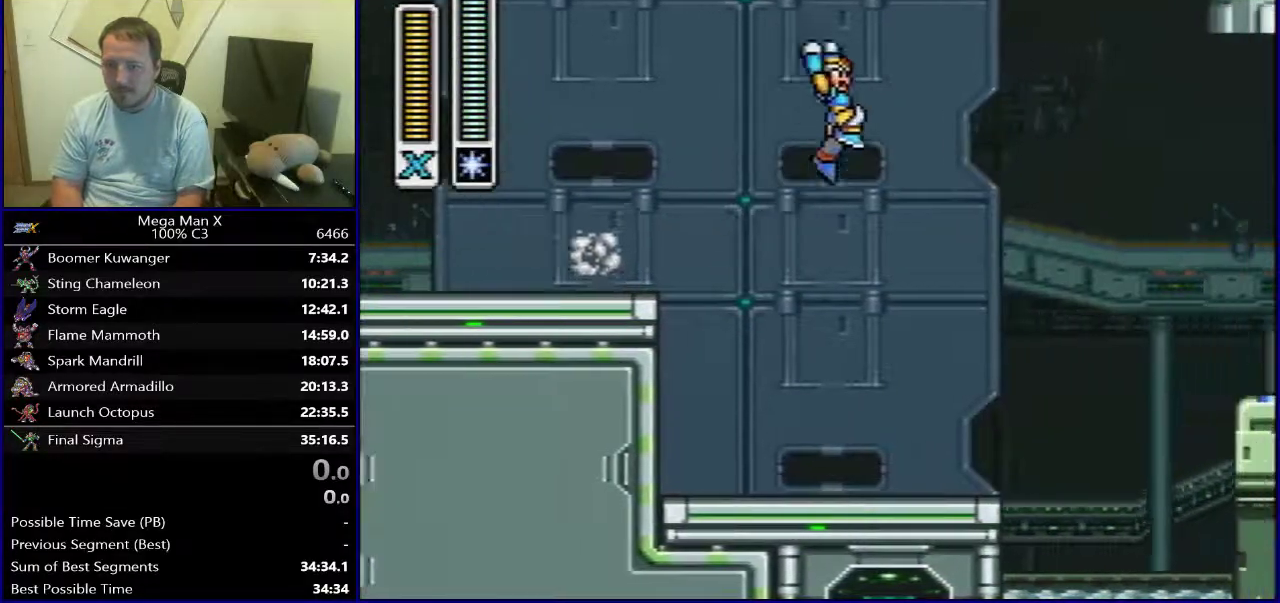
{"dt_ms": 400, "buttons": ["DPAD_RIGHT"], "events": [[283, "Y", "up"], [317, "B", "up"]]}
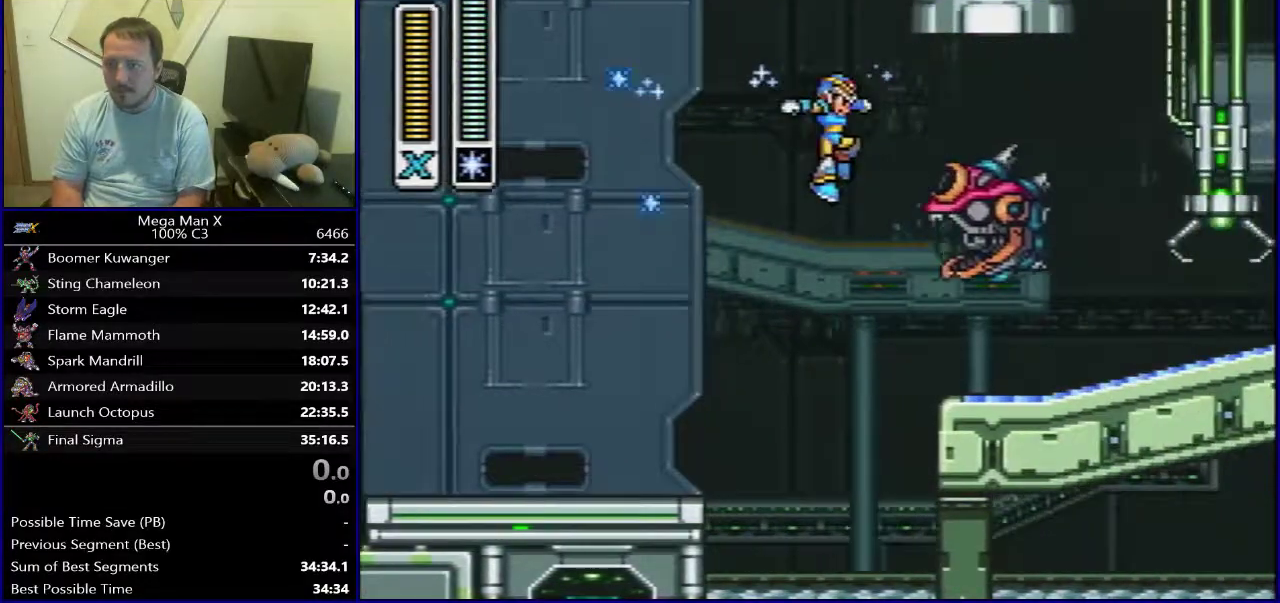
{"dt_ms": 700, "buttons": [], "events": [[150, "Y", "down"], [267, "Y", "up"], [650, "DPAD_RIGHT", "up"]]}
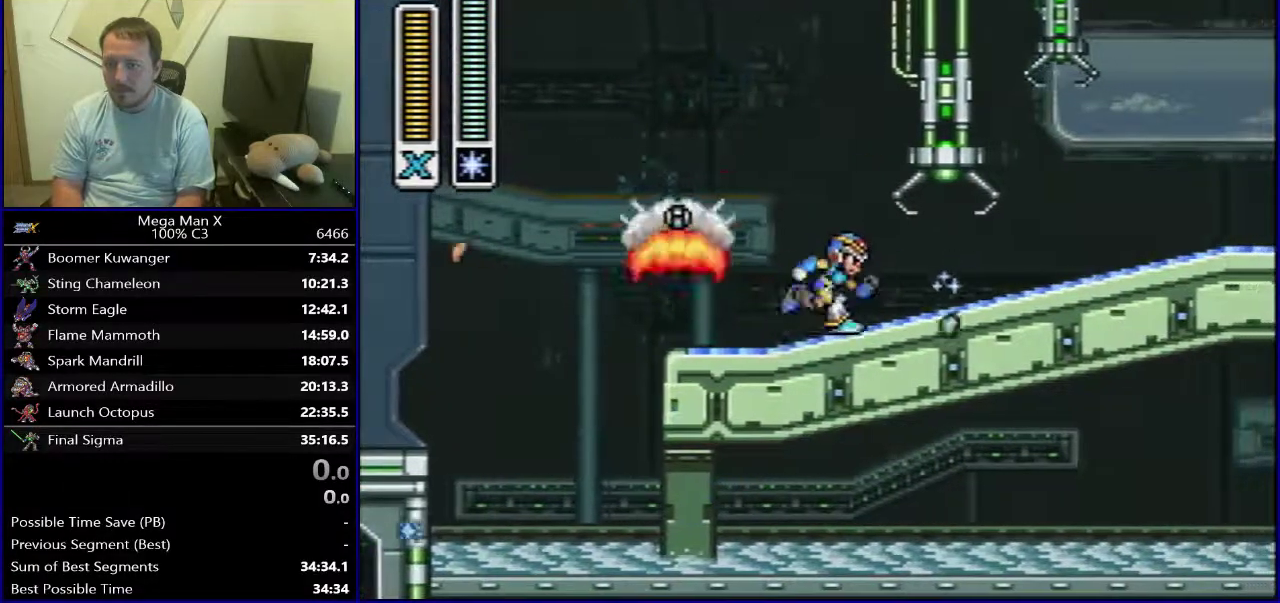
{"dt_ms": 600, "buttons": ["DPAD_RIGHT"], "events": [[267, "SELECT", "down"], [400, "SELECT", "up"], [550, "DPAD_RIGHT", "down"]]}
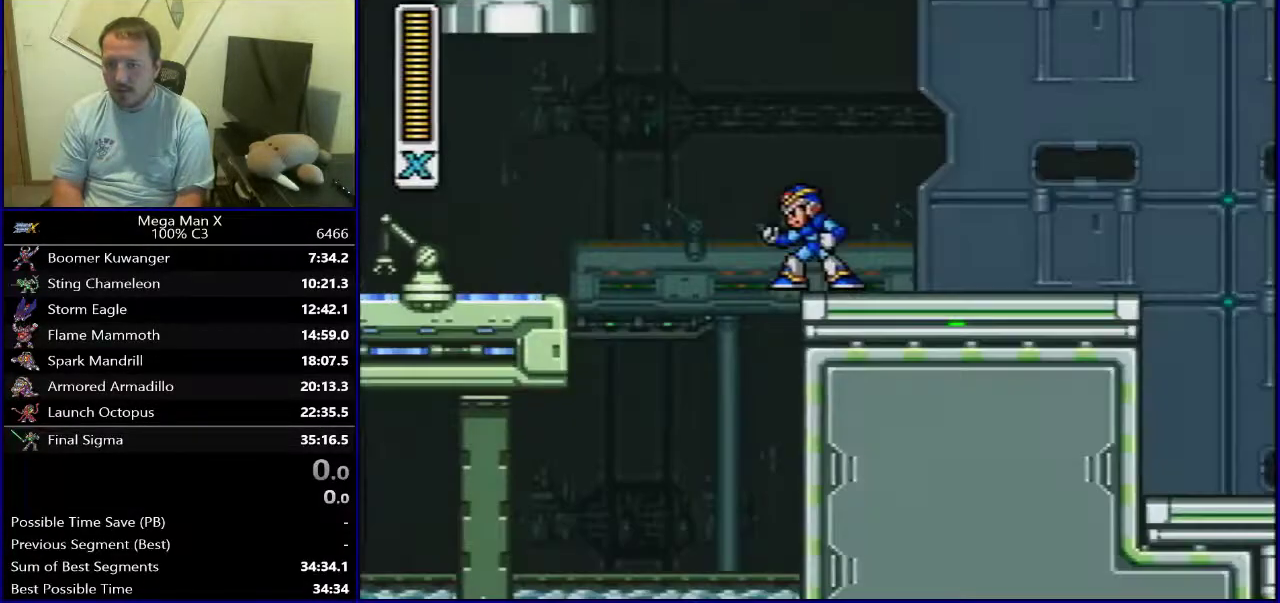
{"dt_ms": 500, "buttons": ["B", "DPAD_RIGHT"], "events": [[483, "B", "down"]]}
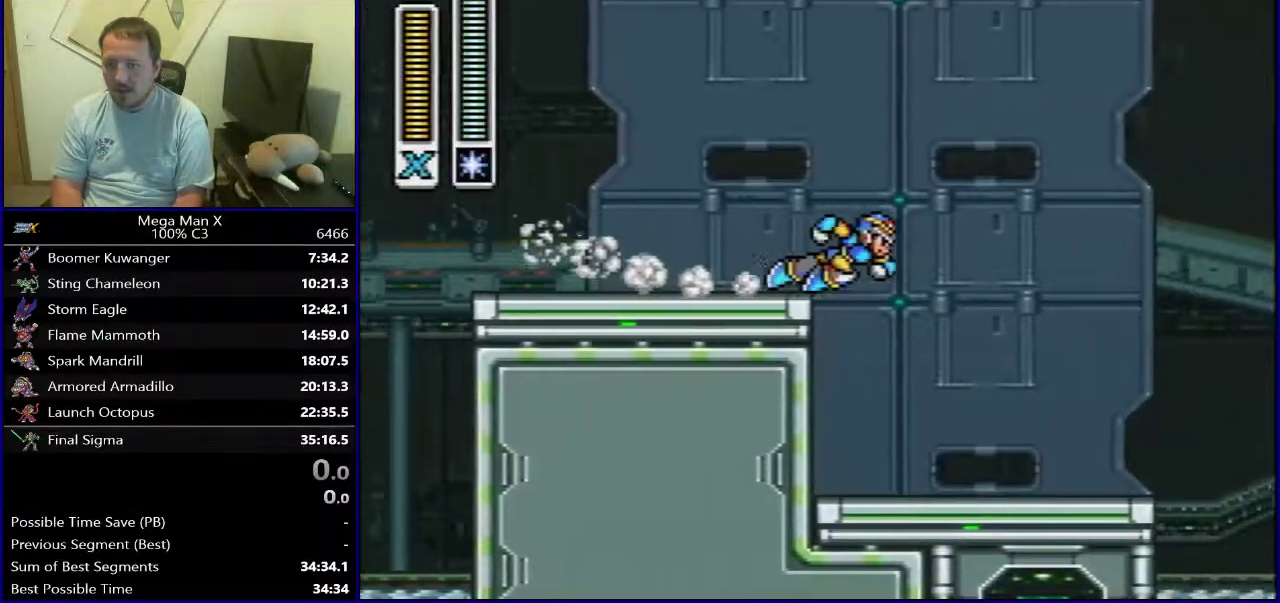
{"dt_ms": 300, "buttons": ["B", "Y", "DPAD_RIGHT"], "events": [[133, "Y", "down"]]}
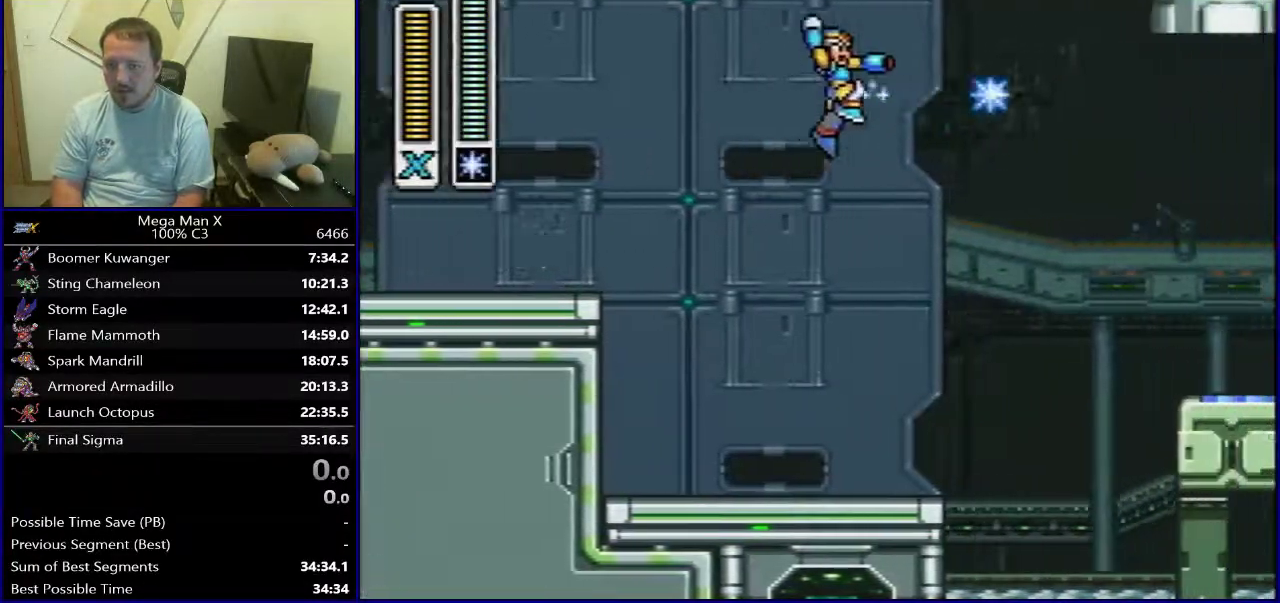
{"dt_ms": 300, "buttons": ["DPAD_RIGHT"], "events": [[183, "Y", "up"], [217, "B", "up"]]}
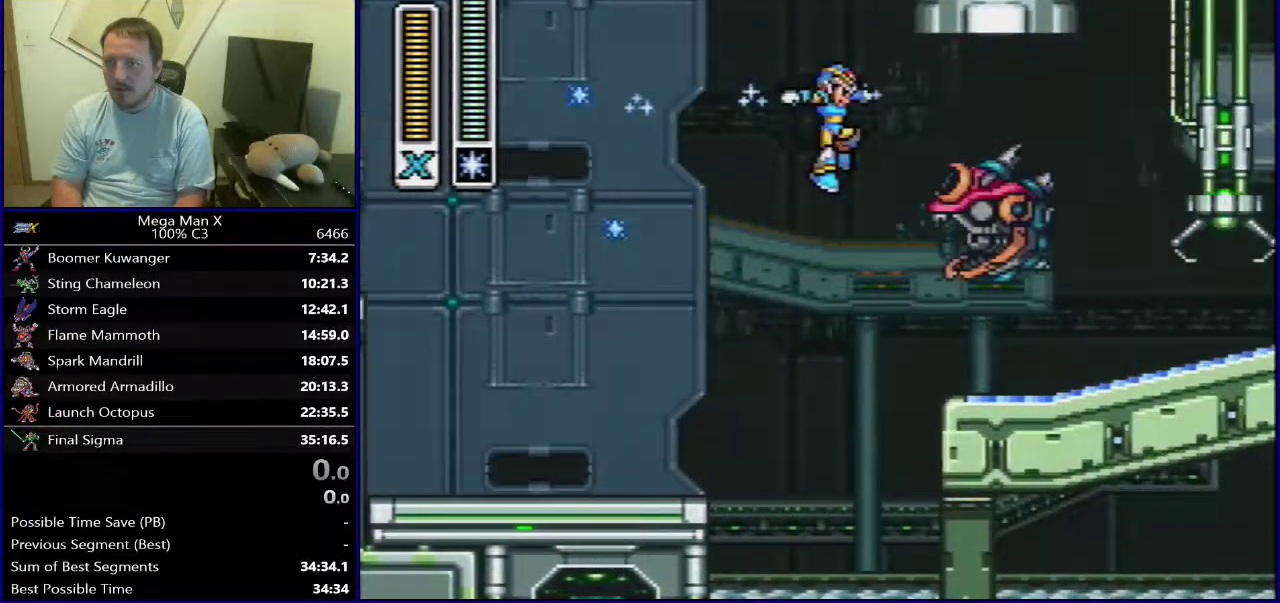
{"dt_ms": 500, "buttons": ["B", "DPAD_RIGHT"], "events": [[200, "Y", "down"], [333, "Y", "up"], [417, "B", "down"]]}
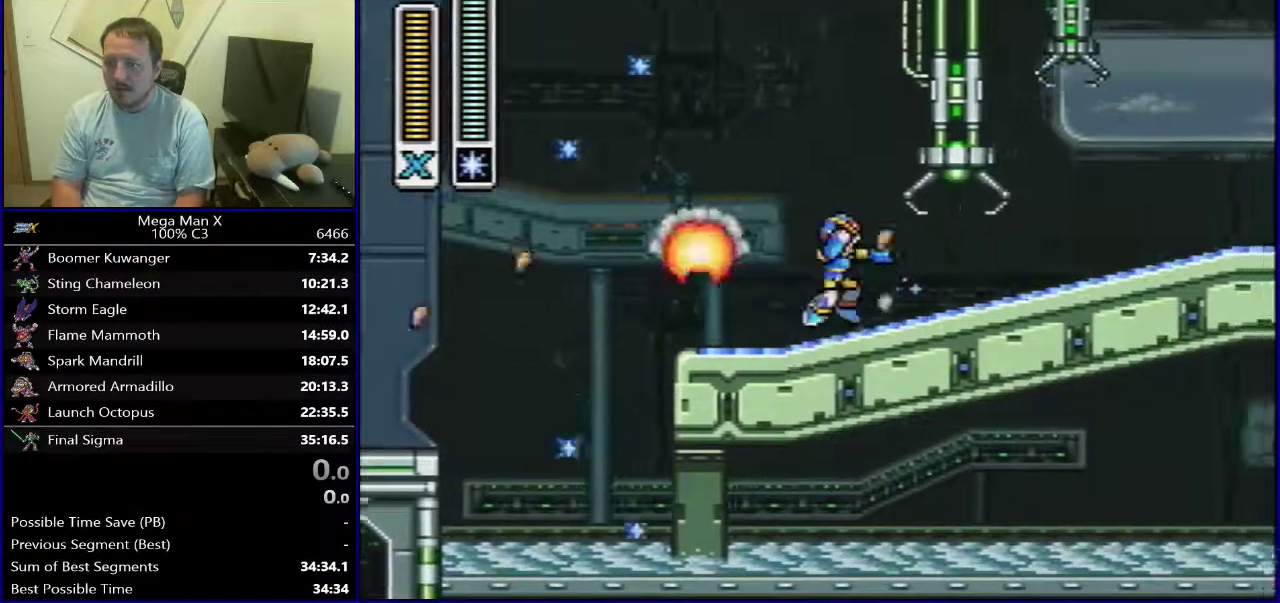
{"dt_ms": 600, "buttons": ["B", "DPAD_RIGHT"], "events": [[200, "B", "up"], [517, "B", "down"]]}
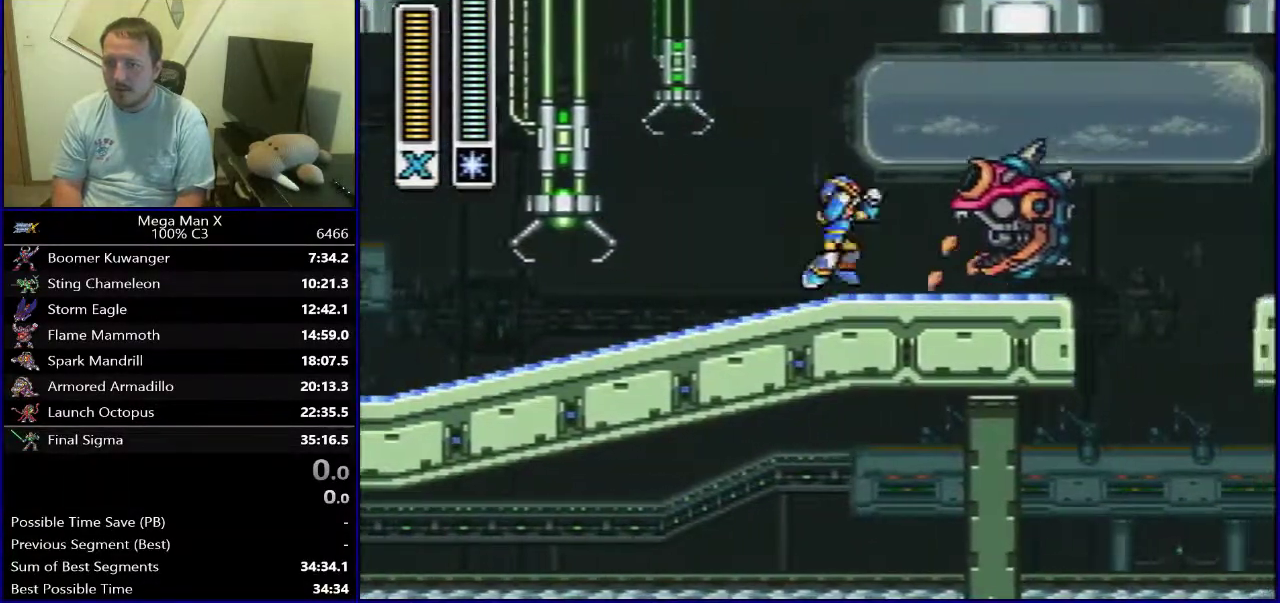
{"dt_ms": 800, "buttons": [], "events": [[233, "B", "up"], [383, "Y", "down"], [533, "Y", "up"], [783, "DPAD_RIGHT", "up"]]}
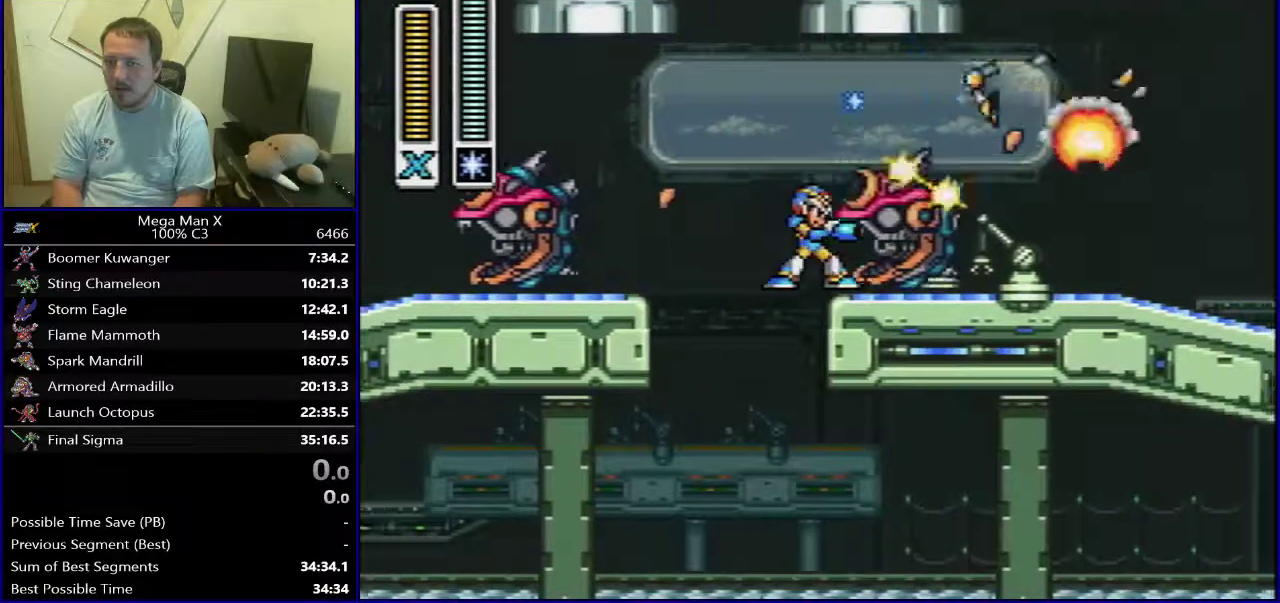
{"dt_ms": 300, "buttons": [], "events": []}
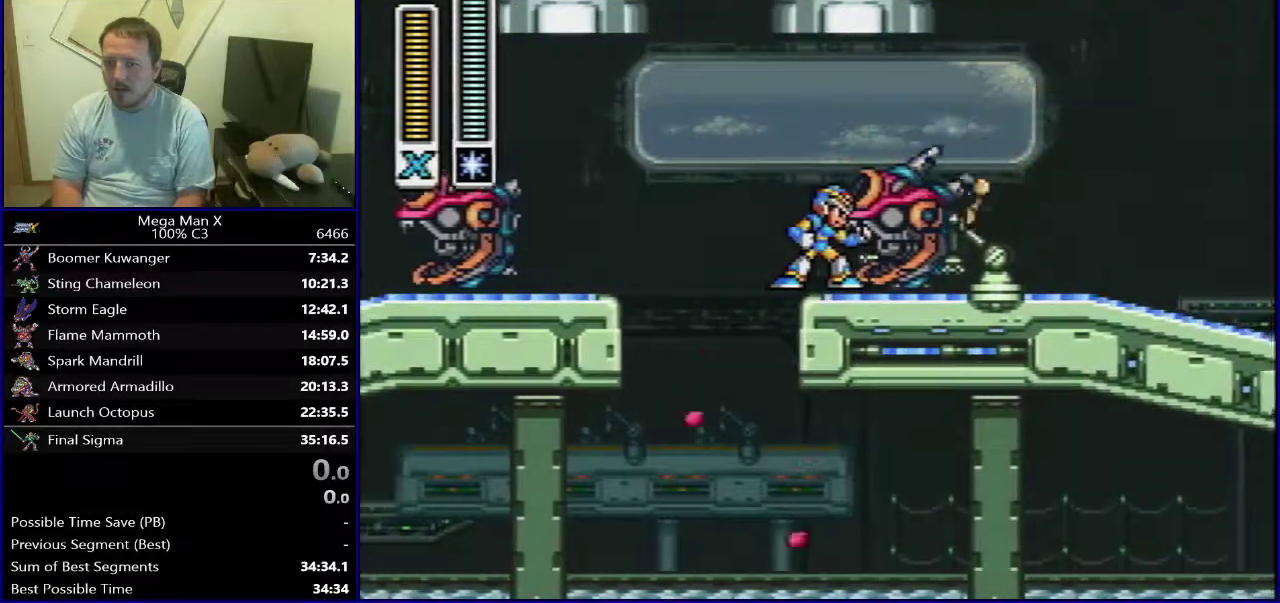
{"dt_ms": 400, "buttons": ["DPAD_RIGHT"], "events": [[33, "Y", "down"], [167, "Y", "up"], [200, "DPAD_RIGHT", "down"]]}
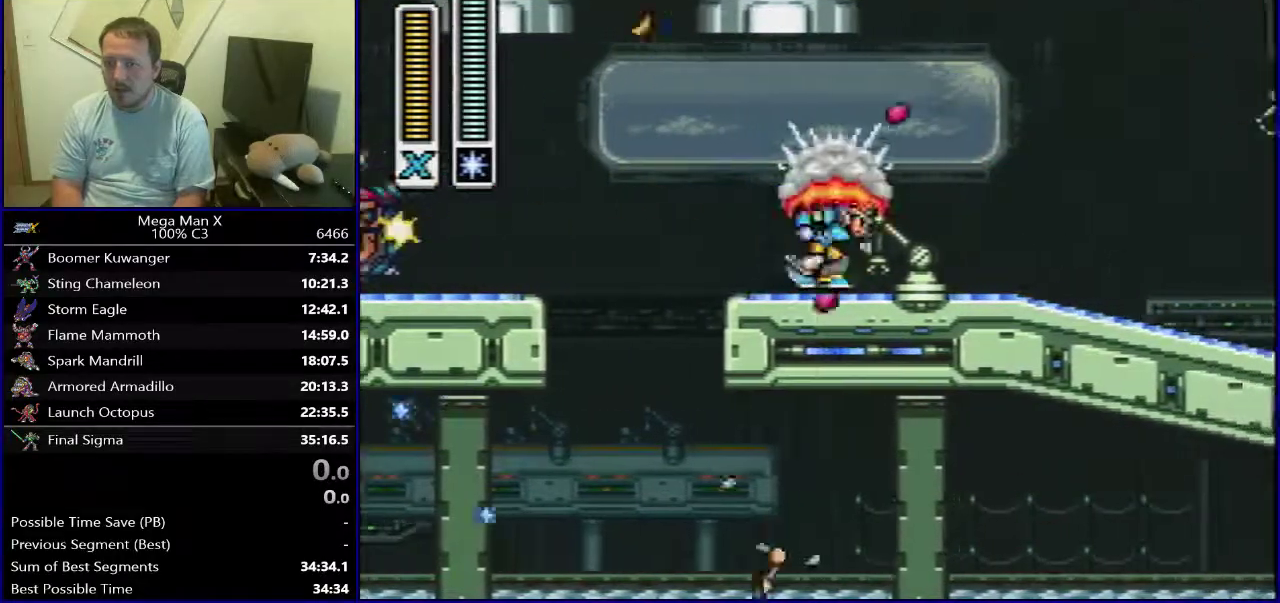
{"dt_ms": 600, "buttons": [], "events": [[450, "DPAD_RIGHT", "up"]]}
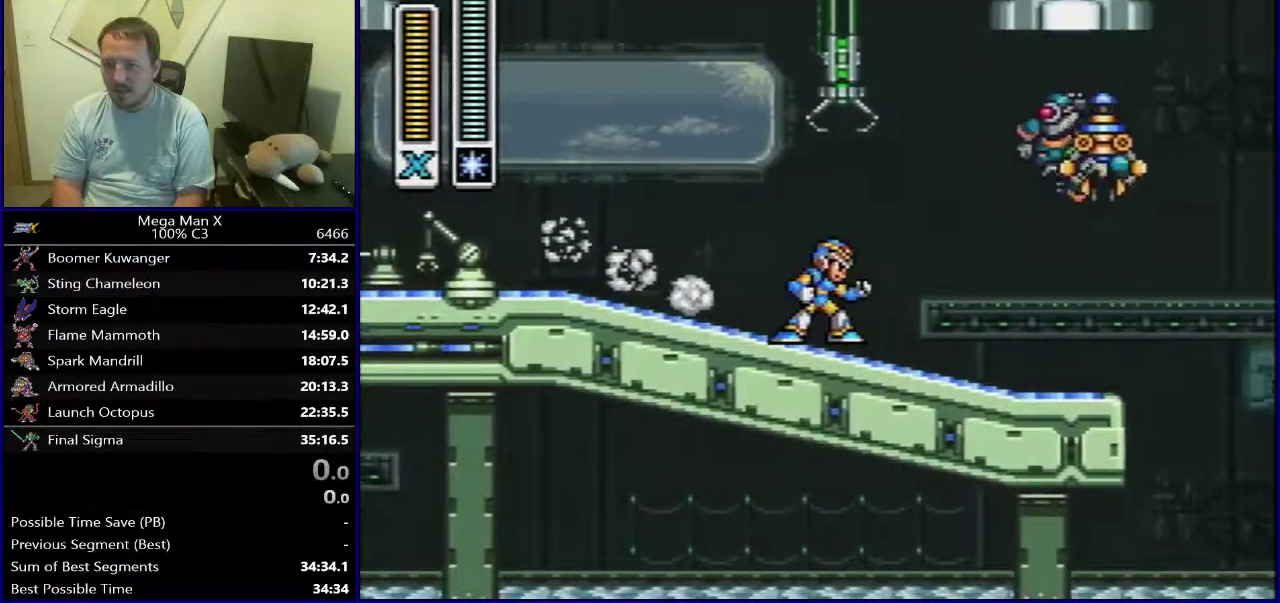
{"dt_ms": 300, "buttons": ["Y"], "events": [[250, "Y", "down"]]}
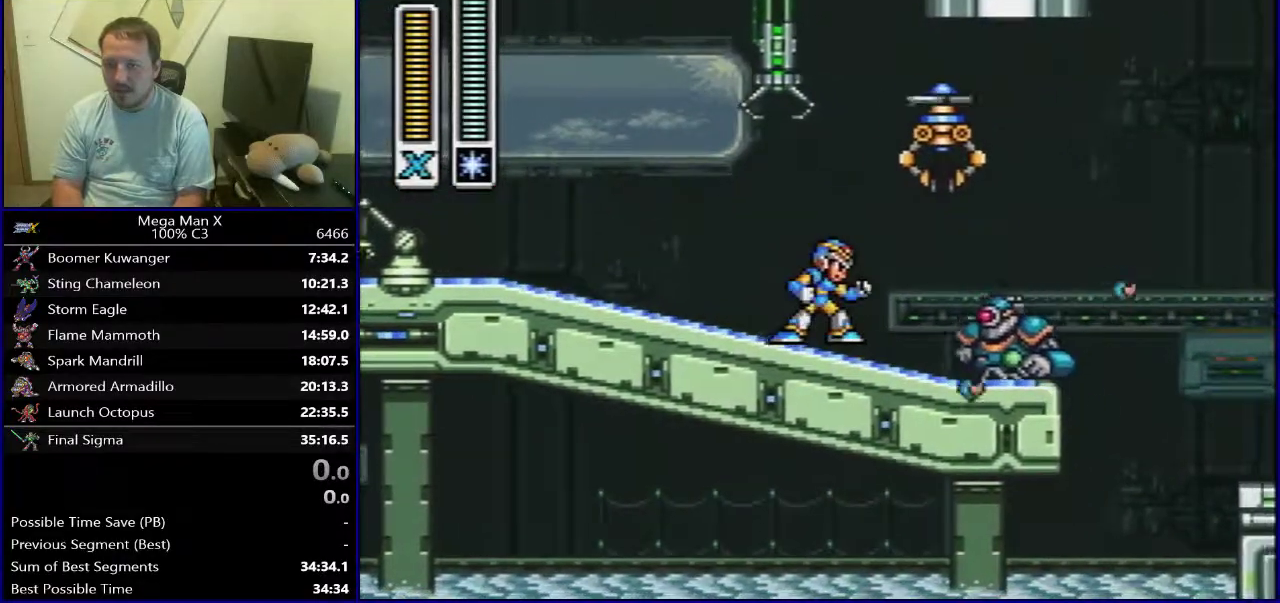
{"dt_ms": 400, "buttons": ["SELECT"], "events": [[50, "Y", "up"], [250, "SELECT", "down"]]}
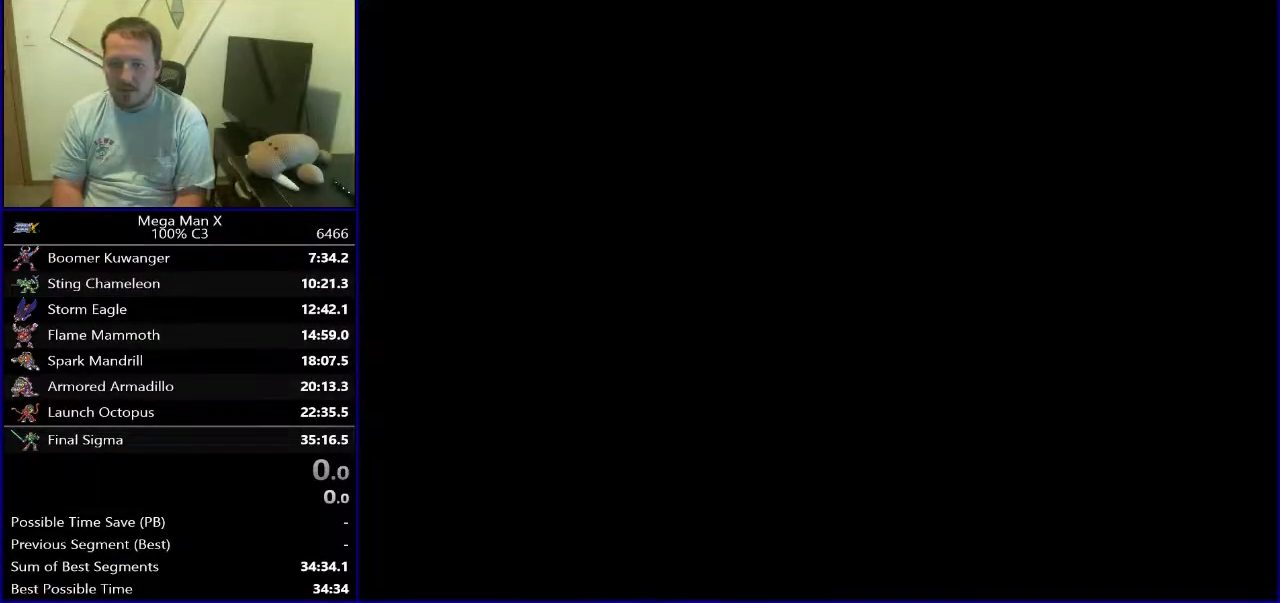
{"dt_ms": 500, "buttons": ["DPAD_RIGHT"], "events": [[67, "SELECT", "up"], [317, "DPAD_RIGHT", "down"]]}
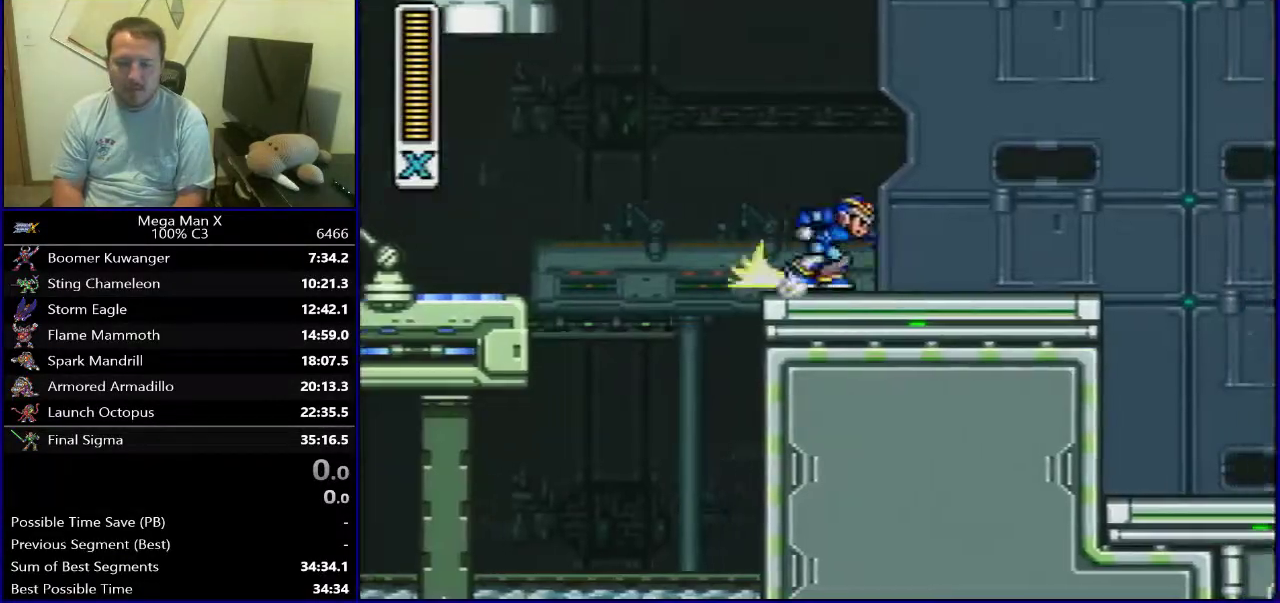
{"dt_ms": 300, "buttons": ["DPAD_RIGHT"], "events": []}
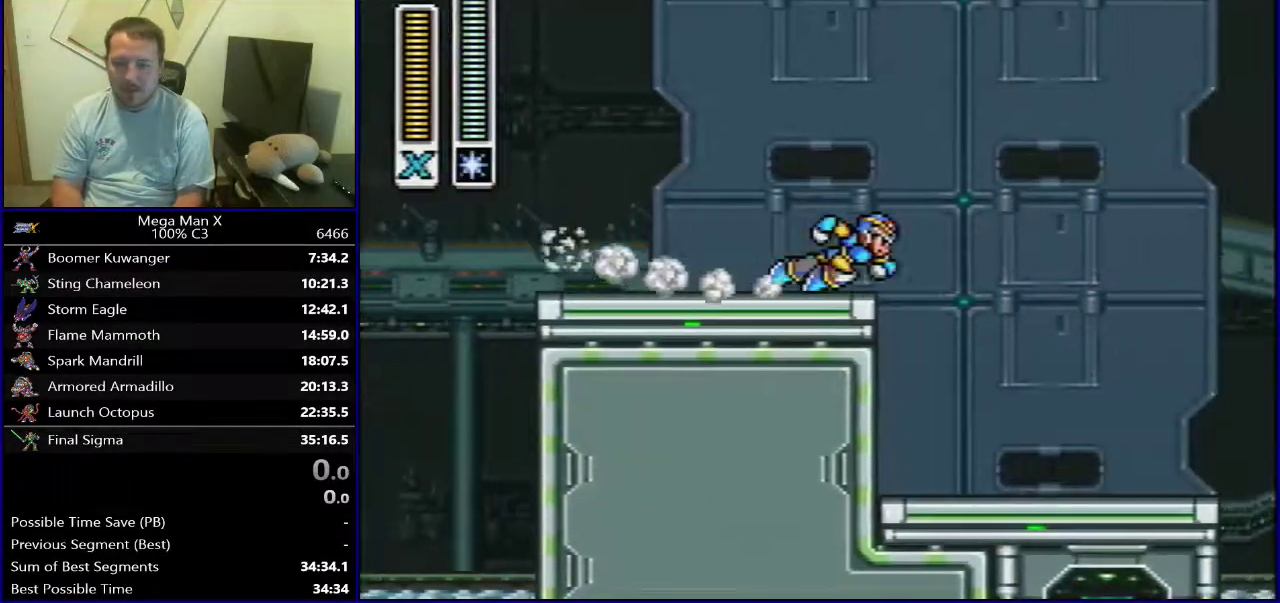
{"dt_ms": 300, "buttons": ["B", "Y", "DPAD_RIGHT"], "events": [[67, "B", "down"], [233, "Y", "down"]]}
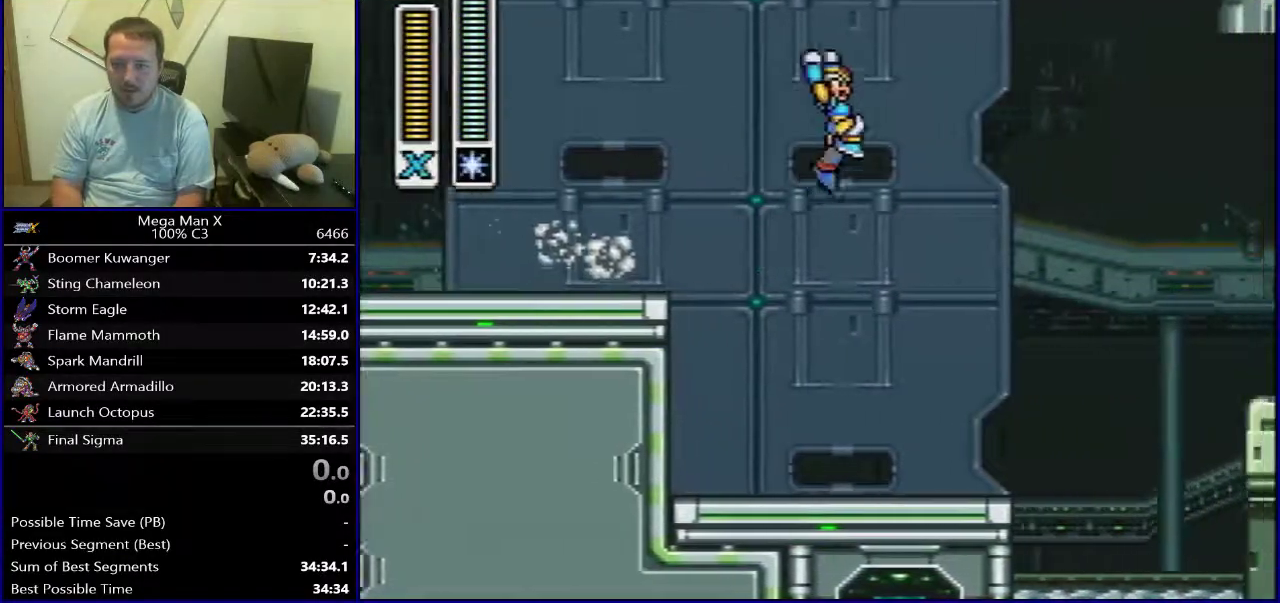
{"dt_ms": 800, "buttons": ["SELECT"], "events": [[250, "Y", "up"], [283, "B", "up"], [567, "Y", "down"], [617, "DPAD_RIGHT", "up"], [633, "Y", "up"], [733, "SELECT", "down"]]}
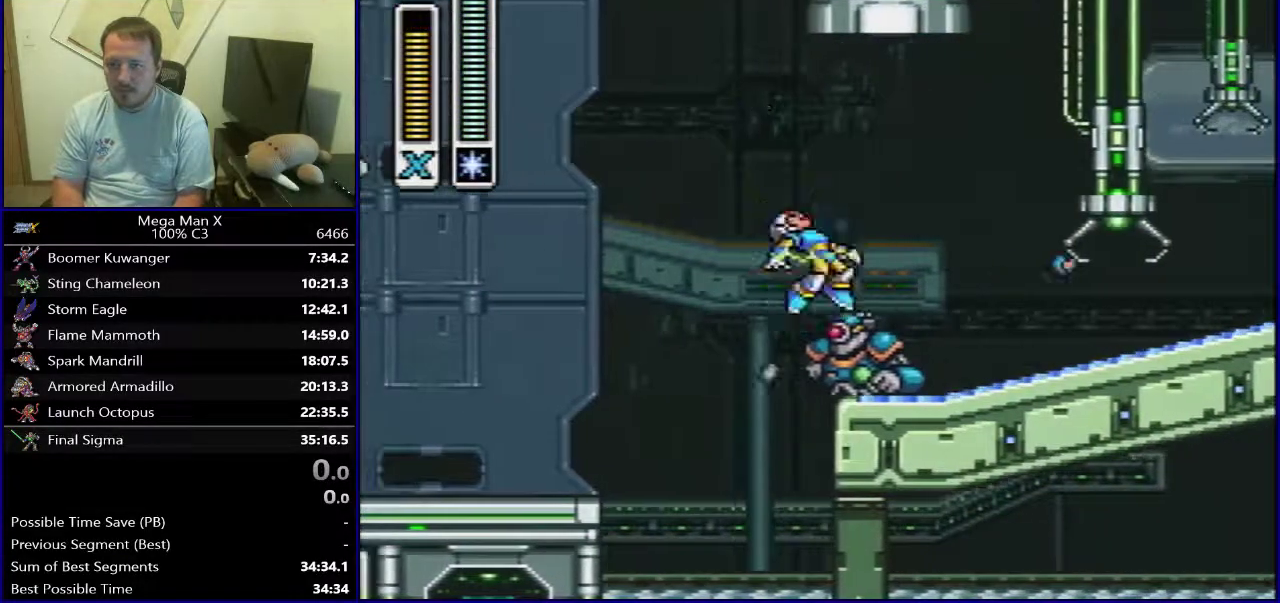
{"dt_ms": 300, "buttons": ["DPAD_RIGHT"], "events": [[67, "SELECT", "up"], [200, "DPAD_RIGHT", "down"]]}